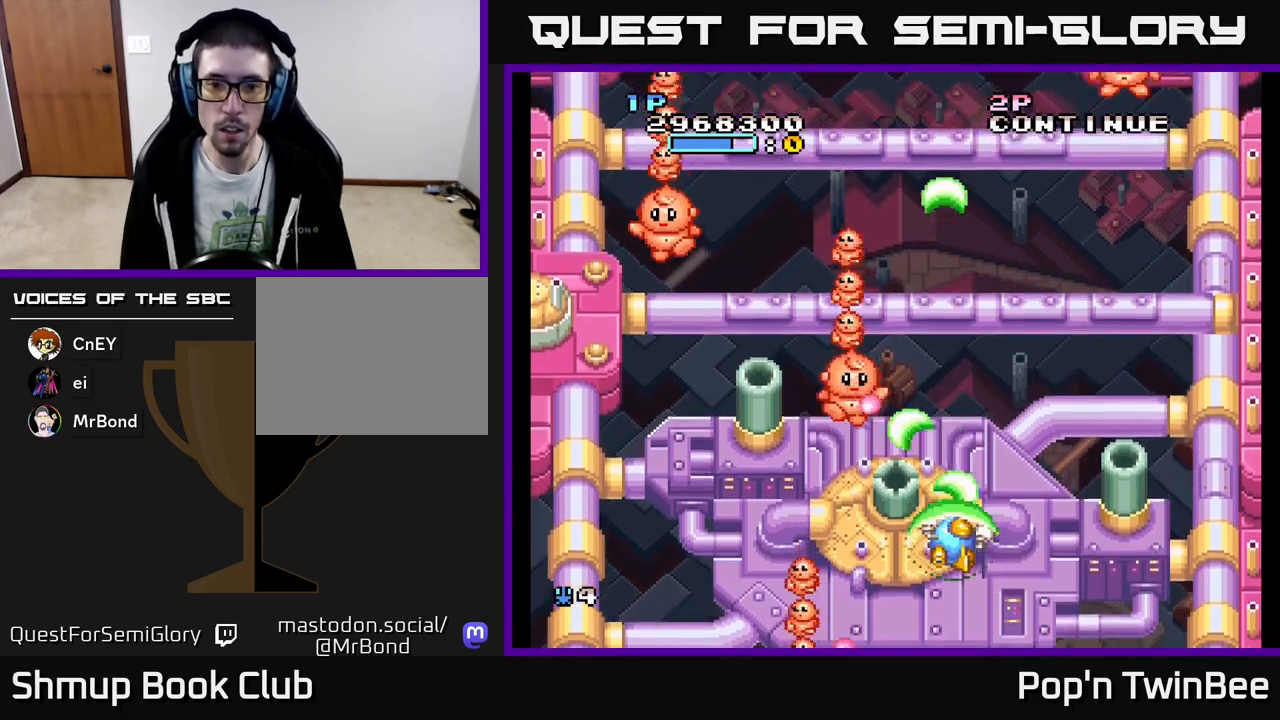
Gameplay with a controller (Xbox layout); each line is a JSON object with the inputs held at the frame after it. "events" lists button and stick changes between this image and that frame as [ms after this image, input, new state], when the widget could be followed in between. Not read: left_stick right_stick.
{"buttons": ["A", "X", "DPAD_DOWN"], "events": [[67, "DPAD_RIGHT", "up"], [100, "DPAD_DOWN", "up"], [417, "DPAD_DOWN", "down"]]}
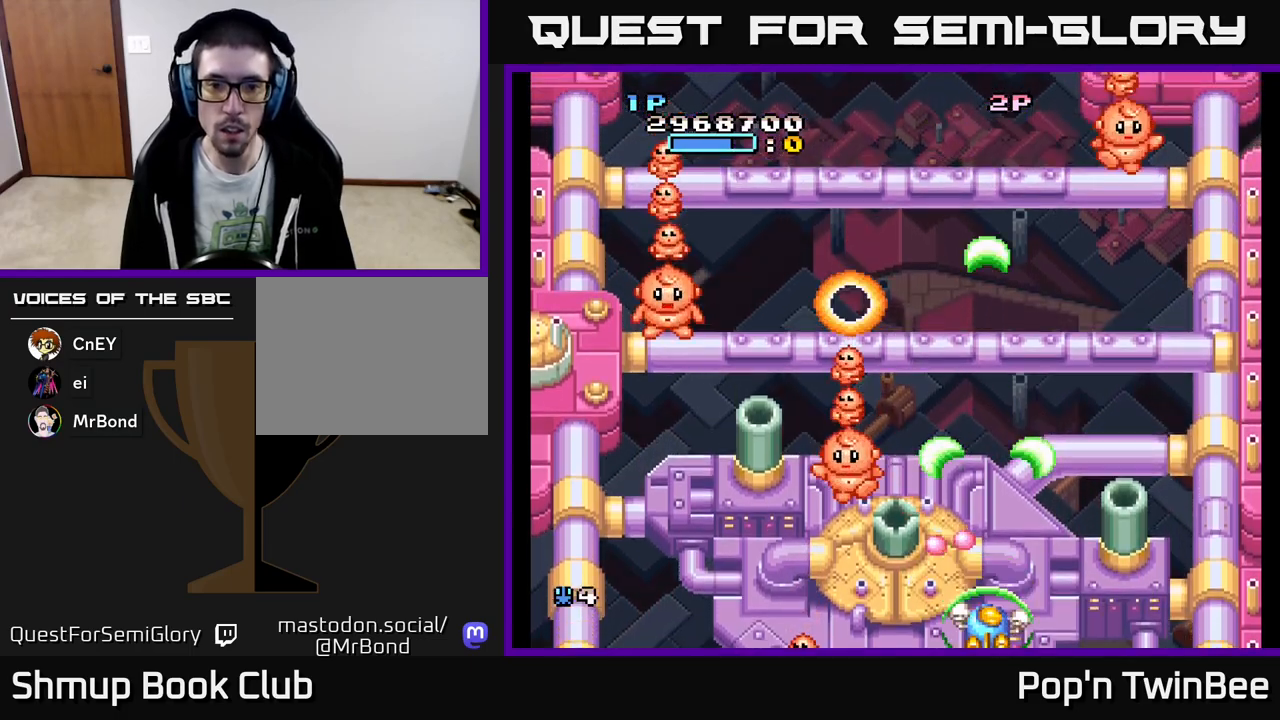
{"buttons": ["A", "X", "DPAD_UP", "DPAD_LEFT"], "events": [[83, "DPAD_LEFT", "down"], [100, "DPAD_DOWN", "up"], [400, "DPAD_UP", "down"]]}
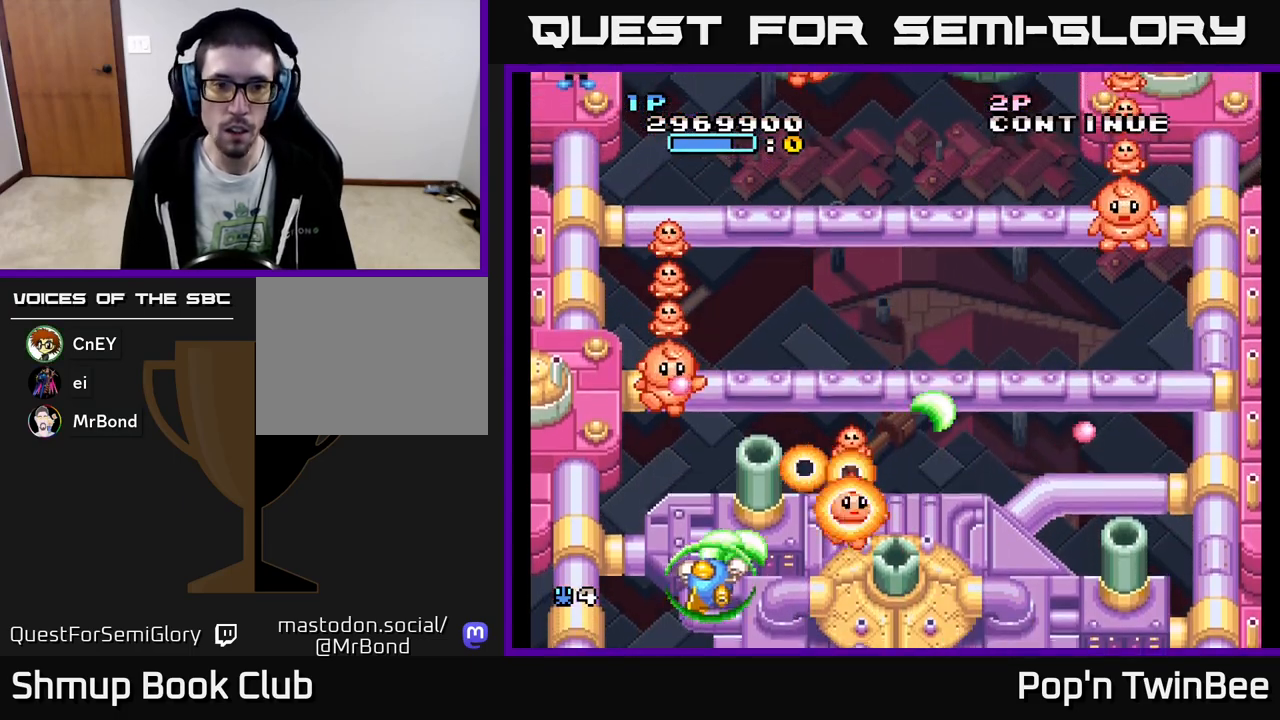
{"buttons": ["A", "X", "DPAD_LEFT"], "events": [[117, "DPAD_LEFT", "up"], [117, "X", "up"], [150, "DPAD_UP", "up"], [267, "DPAD_DOWN", "down"], [383, "DPAD_DOWN", "up"], [483, "DPAD_LEFT", "down"], [483, "X", "down"]]}
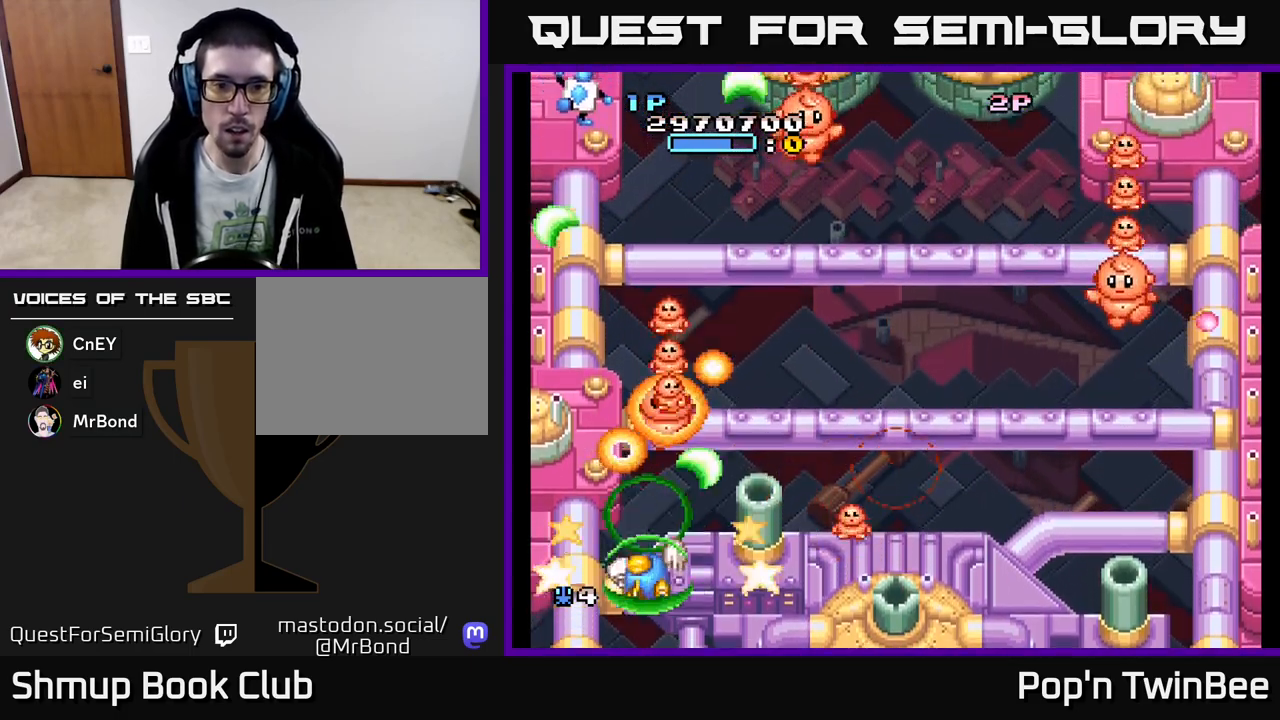
{"buttons": ["A"], "events": [[17, "DPAD_UP", "down"], [133, "DPAD_LEFT", "up"], [150, "DPAD_UP", "up"], [167, "DPAD_RIGHT", "down"], [367, "DPAD_RIGHT", "up"], [500, "X", "up"]]}
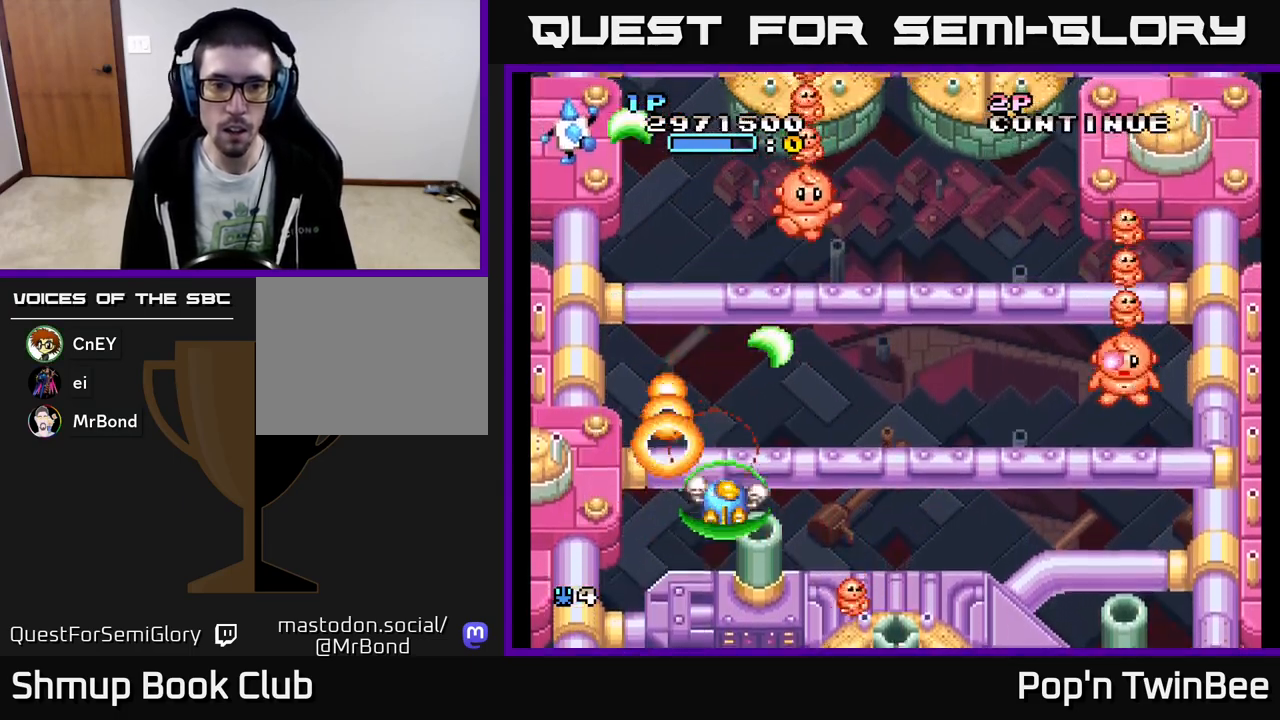
{"buttons": ["A", "X", "DPAD_RIGHT"], "events": [[17, "DPAD_LEFT", "down"], [33, "DPAD_DOWN", "down"], [83, "DPAD_LEFT", "up"], [133, "DPAD_DOWN", "up"], [283, "DPAD_RIGHT", "down"], [350, "X", "down"], [383, "DPAD_UP", "down"], [500, "DPAD_UP", "up"]]}
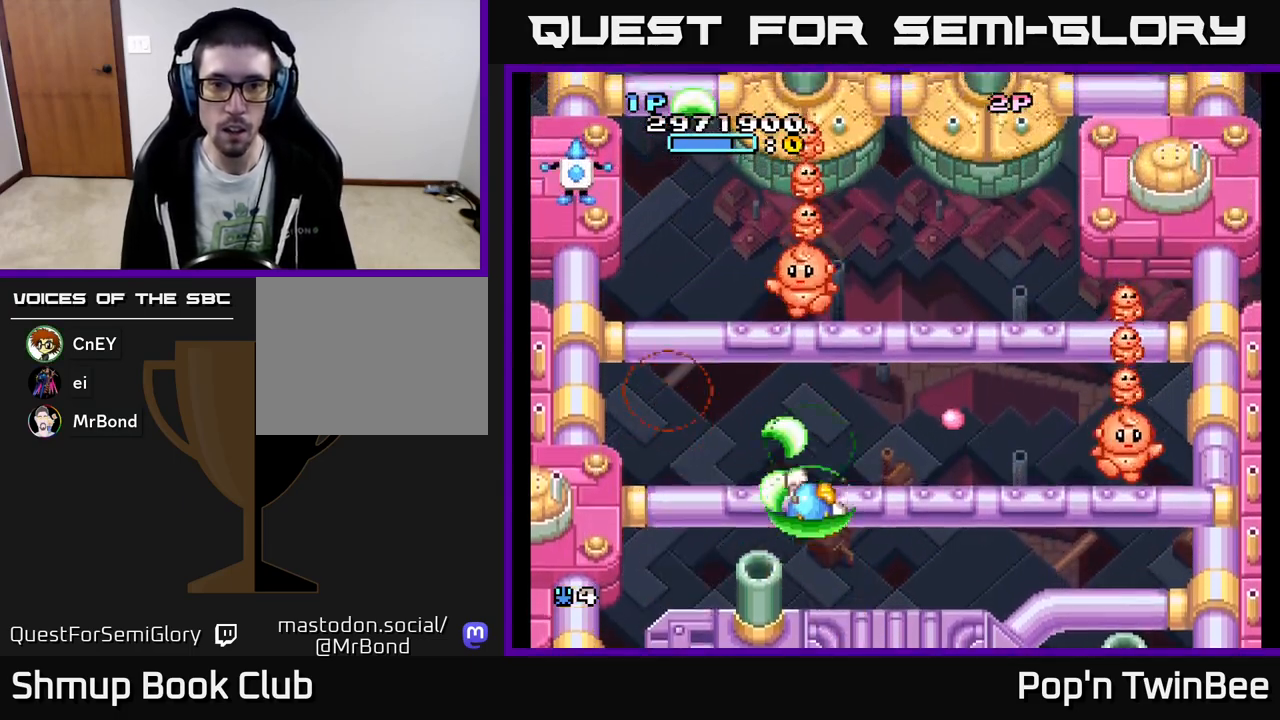
{"buttons": ["A", "X"], "events": [[50, "DPAD_DOWN", "down"], [133, "DPAD_RIGHT", "up"], [200, "DPAD_RIGHT", "down"], [267, "DPAD_DOWN", "up"], [350, "DPAD_RIGHT", "up"], [350, "DPAD_UP", "down"], [400, "DPAD_LEFT", "down"], [433, "DPAD_UP", "up"], [500, "DPAD_LEFT", "up"]]}
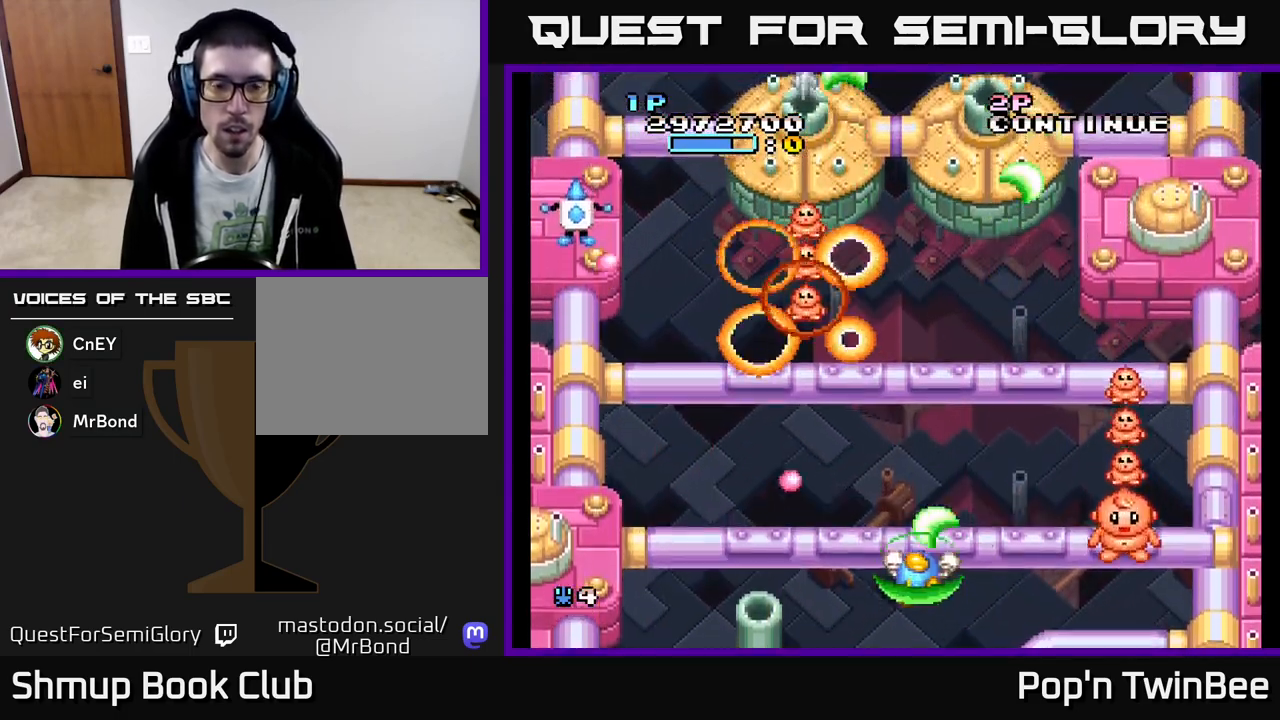
{"buttons": ["A", "X", "DPAD_LEFT"], "events": [[333, "DPAD_LEFT", "down"]]}
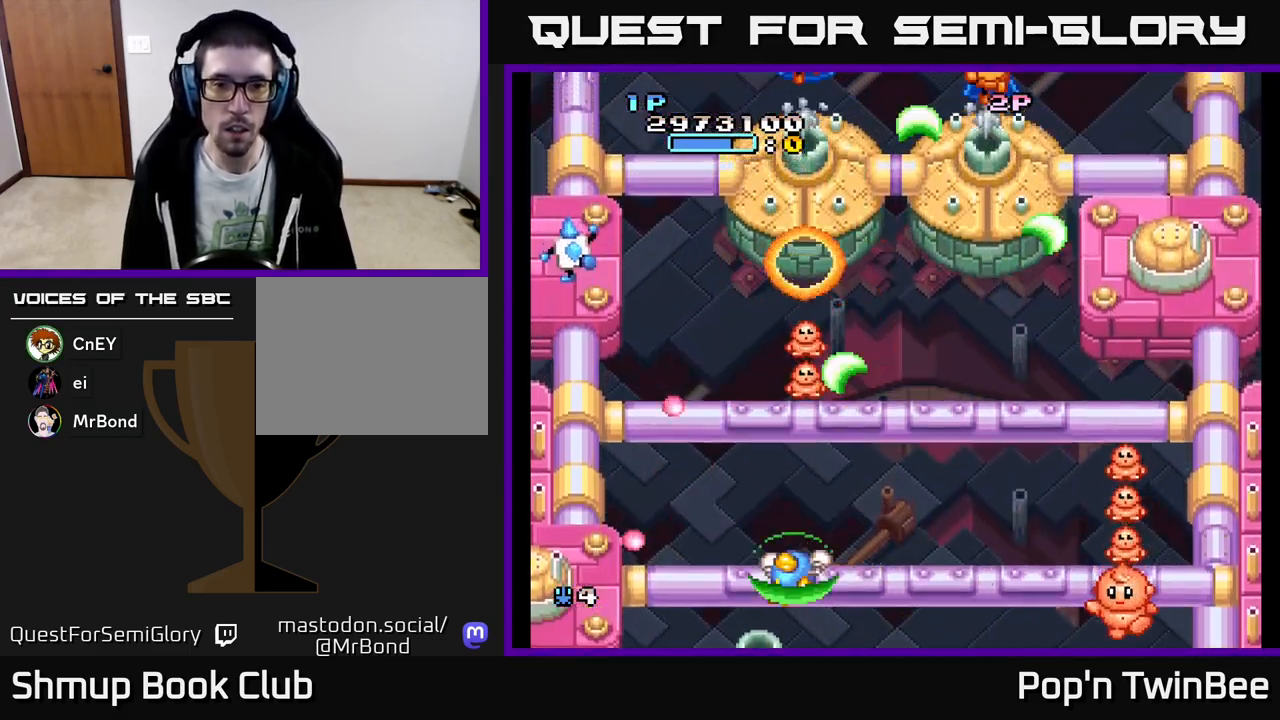
{"buttons": ["DPAD_UP"], "events": [[17, "DPAD_LEFT", "up"], [50, "DPAD_LEFT", "down"], [217, "DPAD_UP", "down"], [400, "DPAD_LEFT", "up"], [450, "X", "up"], [500, "A", "up"]]}
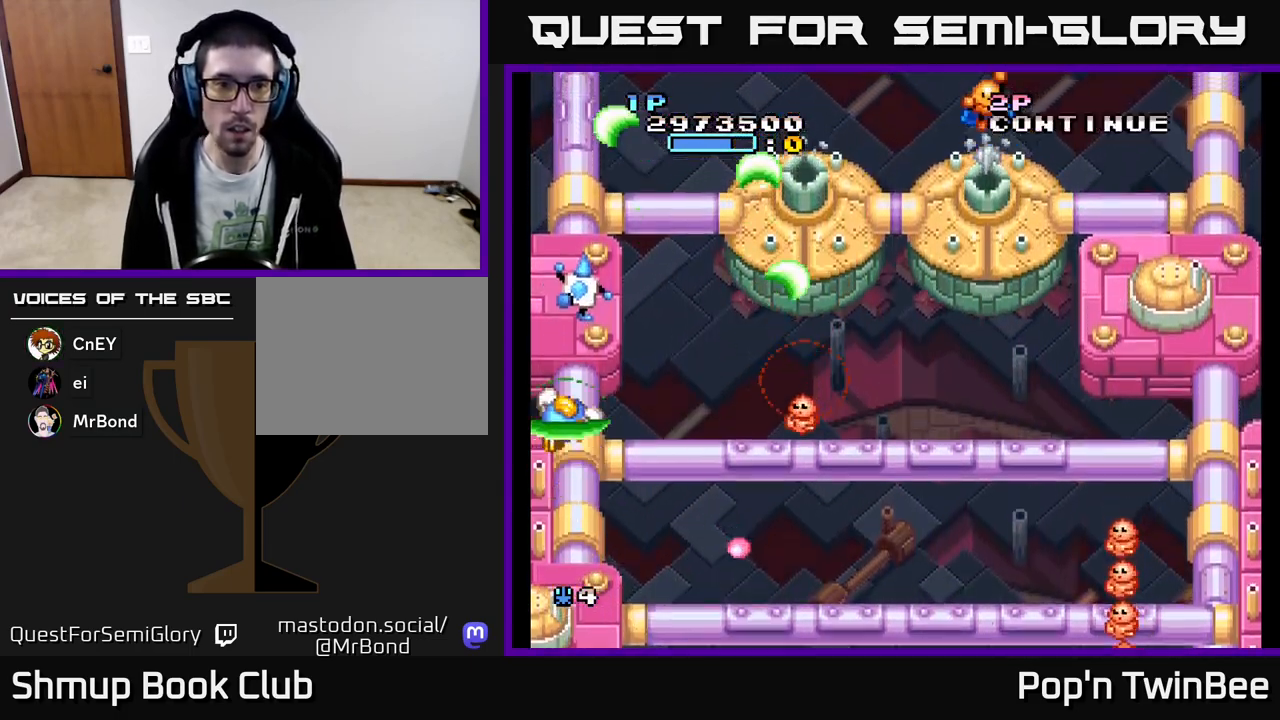
{"buttons": ["A", "X", "DPAD_UP"], "events": [[50, "A", "down"], [83, "DPAD_UP", "up"], [83, "X", "down"], [117, "A", "up"], [117, "DPAD_DOWN", "down"], [167, "DPAD_RIGHT", "down"], [183, "X", "up"], [200, "A", "down"], [267, "X", "down"], [350, "DPAD_DOWN", "up"], [367, "X", "up"], [383, "DPAD_UP", "down"], [417, "DPAD_RIGHT", "up"], [450, "X", "down"]]}
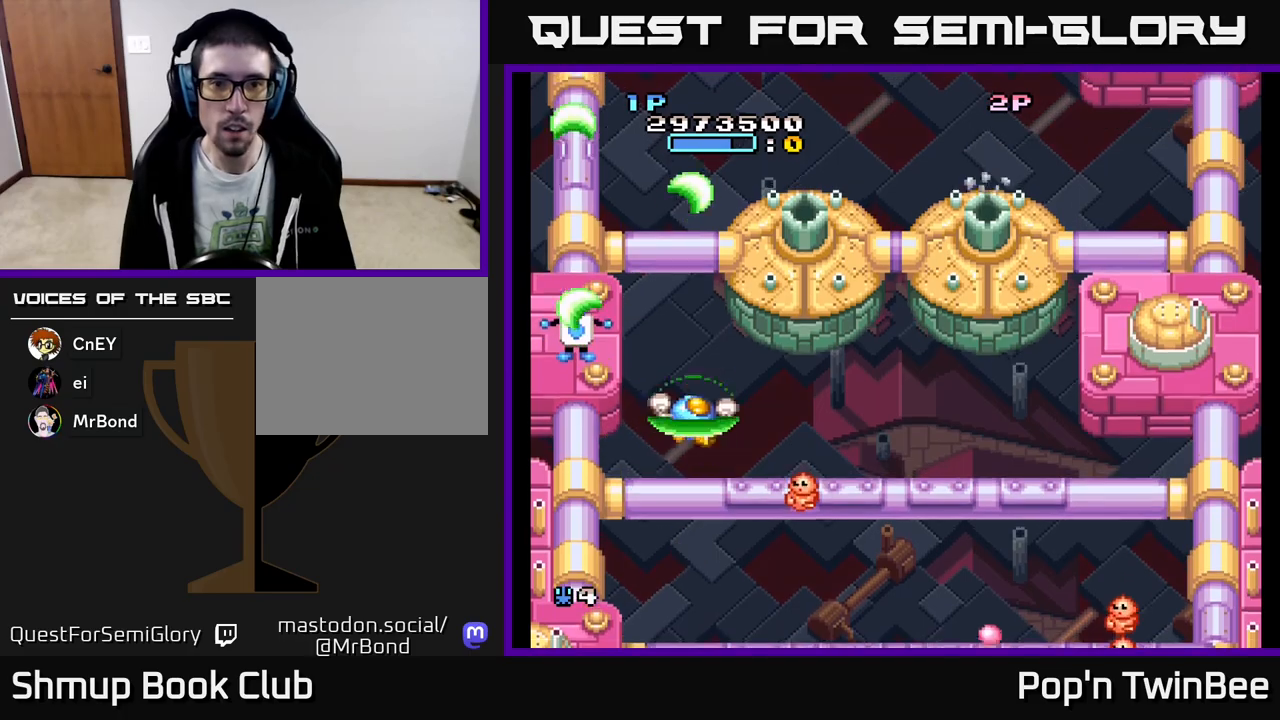
{"buttons": ["A", "X", "DPAD_RIGHT"], "events": [[33, "DPAD_RIGHT", "down"], [33, "DPAD_UP", "up"], [33, "X", "up"], [150, "X", "down"], [233, "X", "up"], [283, "DPAD_DOWN", "down"], [300, "DPAD_RIGHT", "up"], [317, "X", "down"], [400, "X", "up"], [433, "DPAD_DOWN", "up"], [433, "DPAD_RIGHT", "down"], [500, "X", "down"]]}
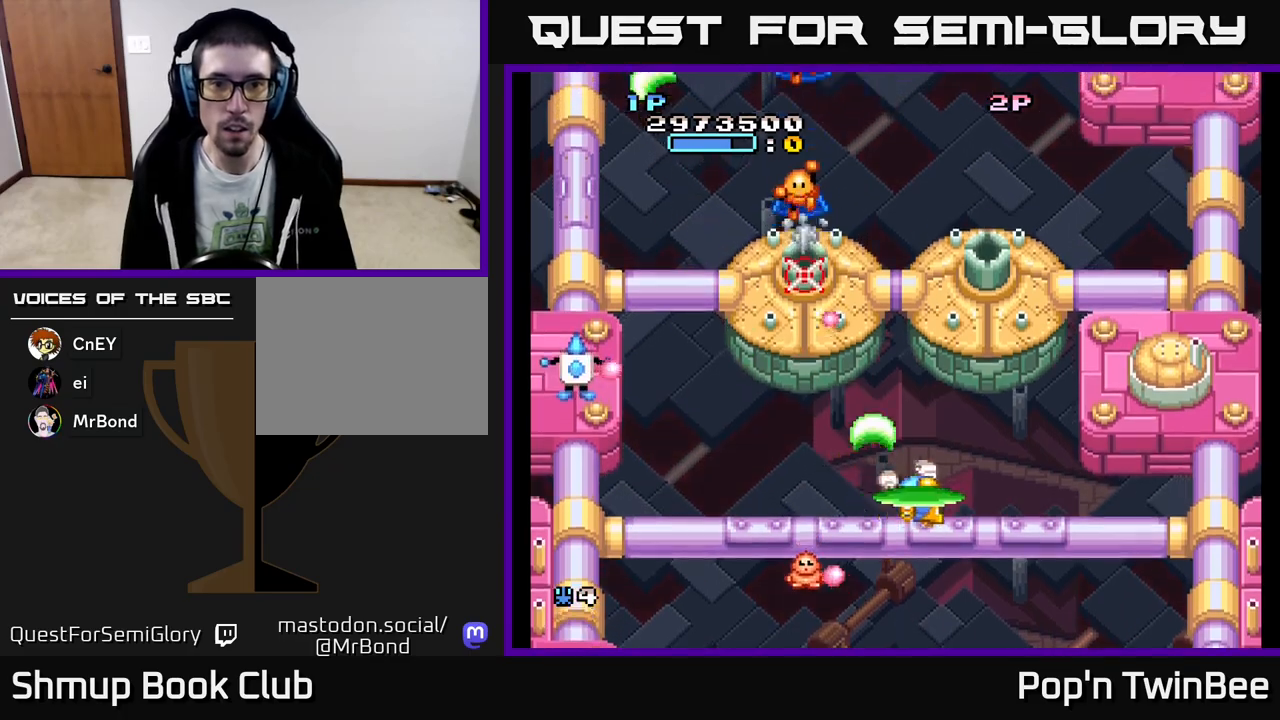
{"buttons": ["A", "X", "DPAD_DOWN"]}
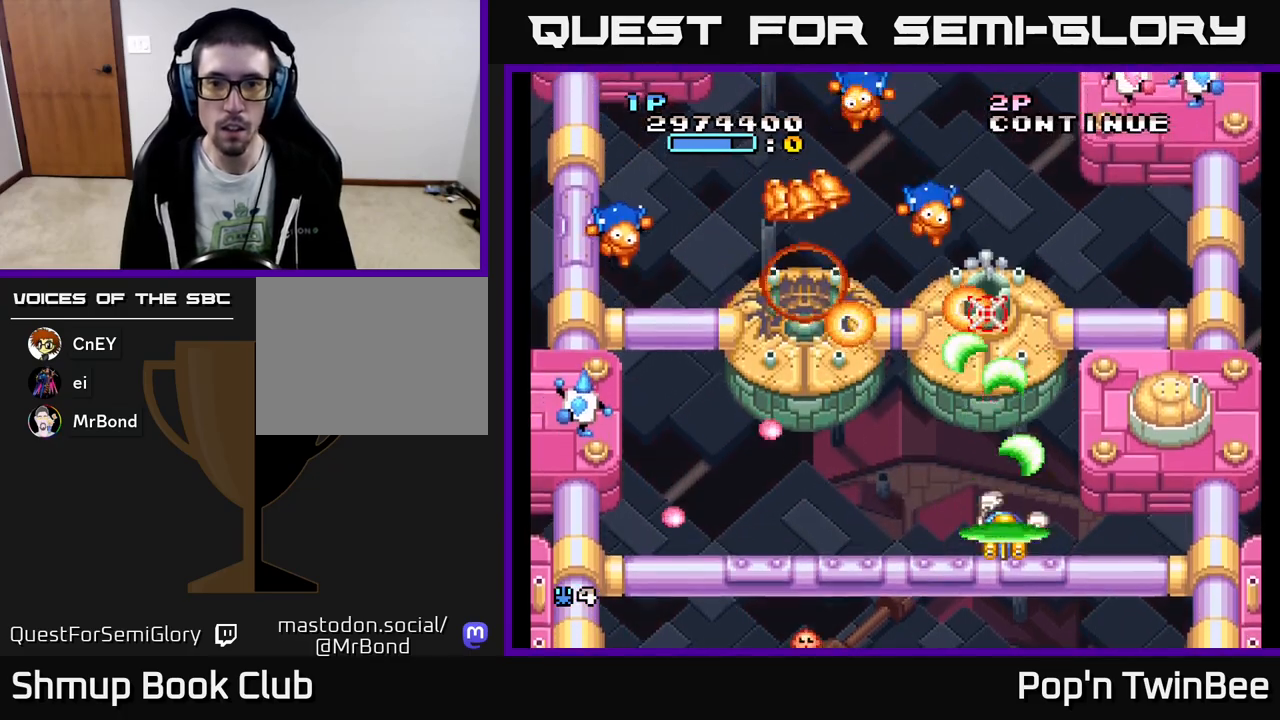
{"buttons": ["A", "DPAD_RIGHT"], "events": [[50, "DPAD_LEFT", "down"], [67, "DPAD_DOWN", "up"], [83, "X", "up"], [167, "X", "down"], [267, "X", "up"], [350, "X", "down"], [400, "DPAD_LEFT", "up"], [433, "DPAD_RIGHT", "down"], [467, "X", "up"]]}
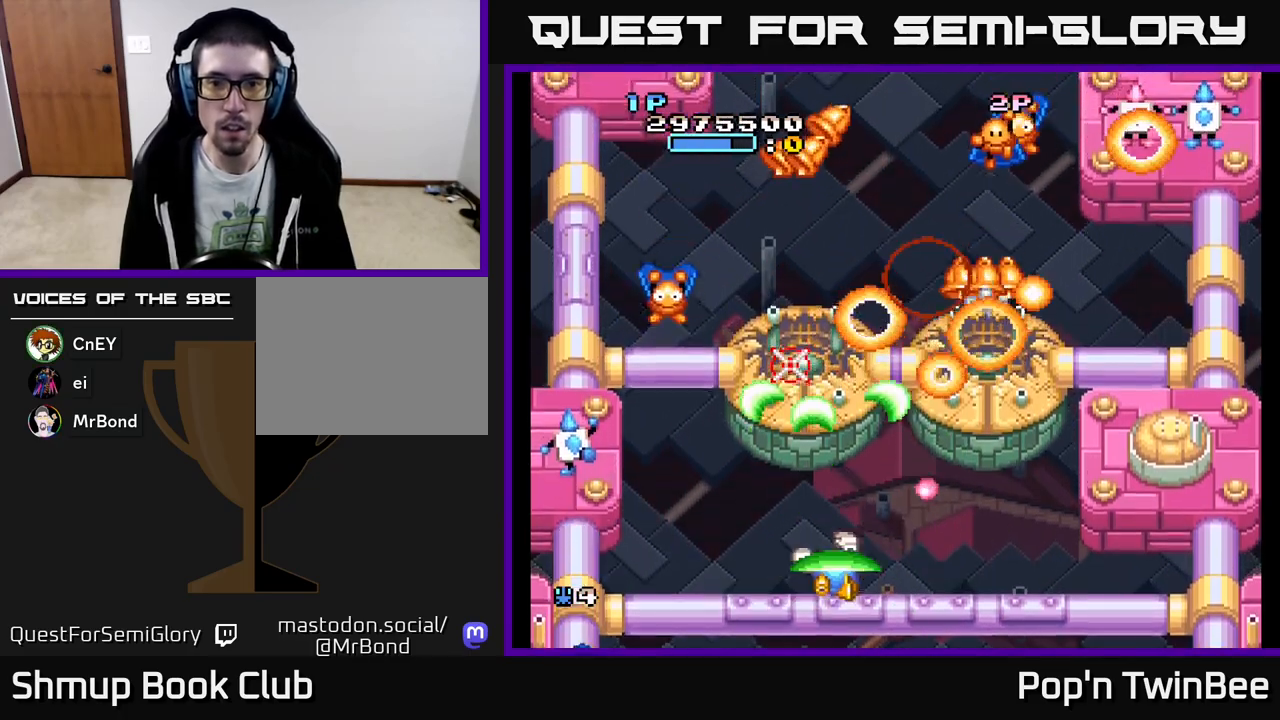
{"buttons": ["A", "X", "DPAD_RIGHT"], "events": [[17, "X", "down"], [83, "DPAD_DOWN", "down"], [133, "X", "up"], [150, "DPAD_RIGHT", "up"], [183, "DPAD_DOWN", "up"], [200, "DPAD_LEFT", "down"], [250, "X", "down"], [300, "DPAD_LEFT", "up"], [317, "DPAD_DOWN", "down"], [317, "DPAD_RIGHT", "down"], [333, "DPAD_DOWN", "up"], [350, "X", "up"], [483, "X", "down"]]}
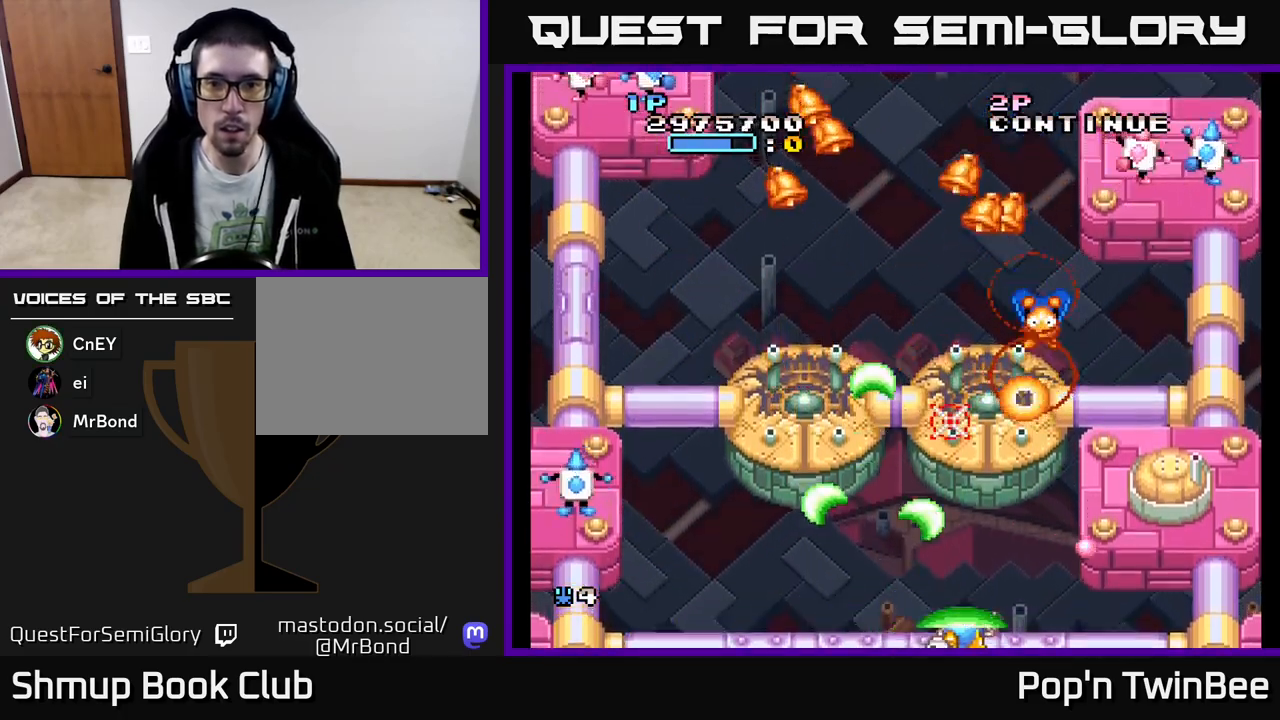
{"buttons": ["A", "DPAD_RIGHT"], "events": [[50, "DPAD_DOWN", "down"], [50, "X", "up"], [67, "DPAD_RIGHT", "up"], [100, "DPAD_LEFT", "down"], [133, "DPAD_DOWN", "up"], [150, "X", "down"], [233, "X", "up"], [350, "X", "down"], [450, "X", "up"], [483, "DPAD_LEFT", "up"], [500, "DPAD_RIGHT", "down"]]}
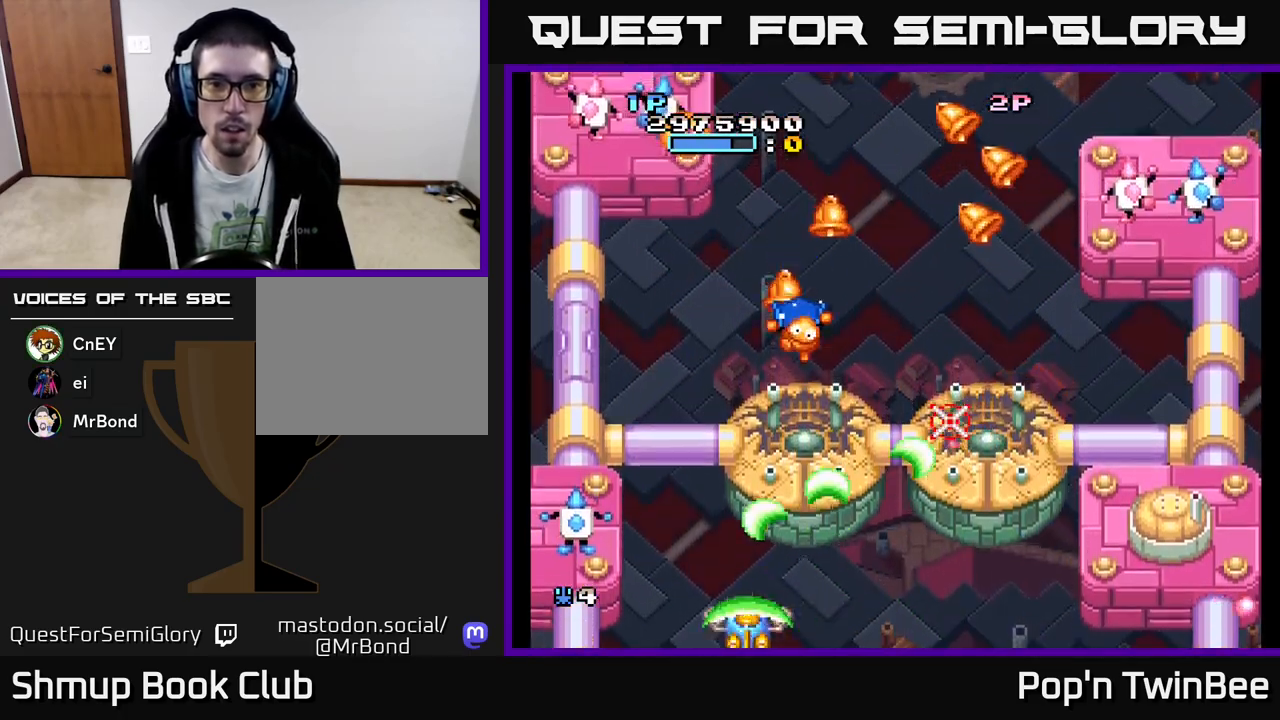
{"buttons": ["A", "X", "DPAD_RIGHT"]}
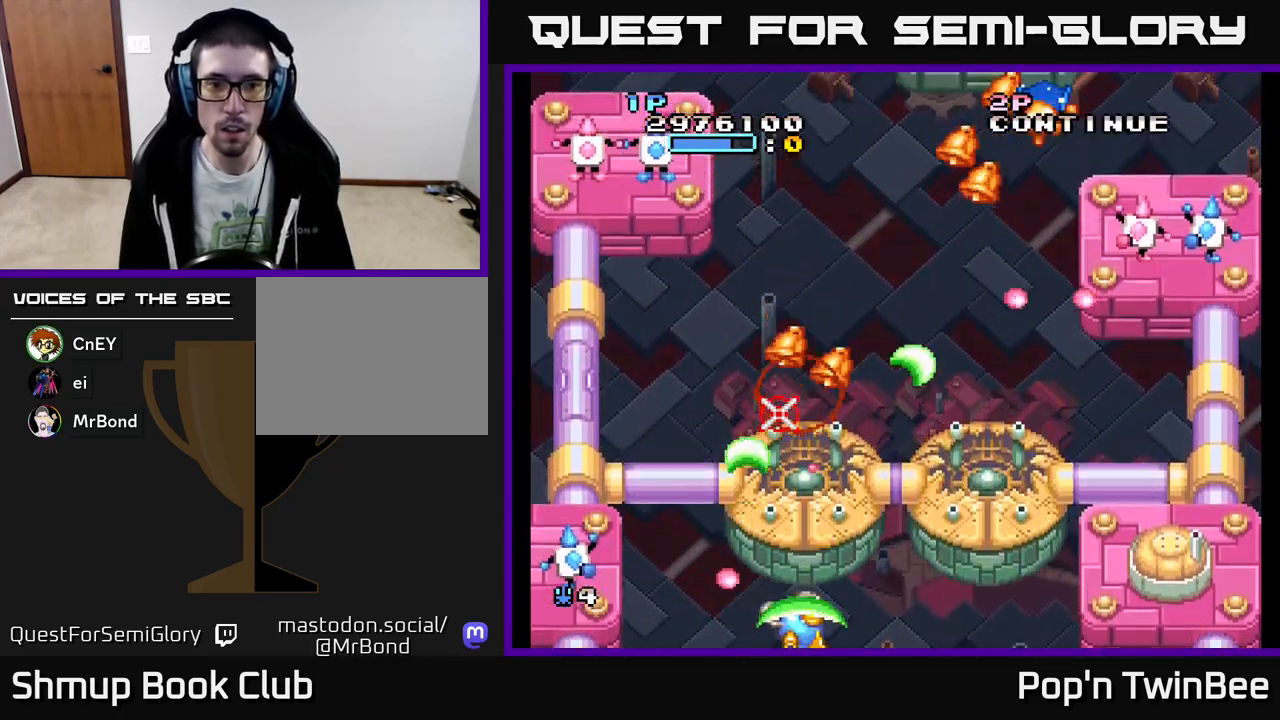
{"buttons": ["DPAD_LEFT"], "events": [[17, "DPAD_DOWN", "down"], [33, "X", "up"], [150, "DPAD_DOWN", "up"], [250, "DPAD_RIGHT", "up"], [267, "DPAD_UP", "down"], [300, "DPAD_LEFT", "down"], [417, "A", "up"], [433, "DPAD_UP", "up"]]}
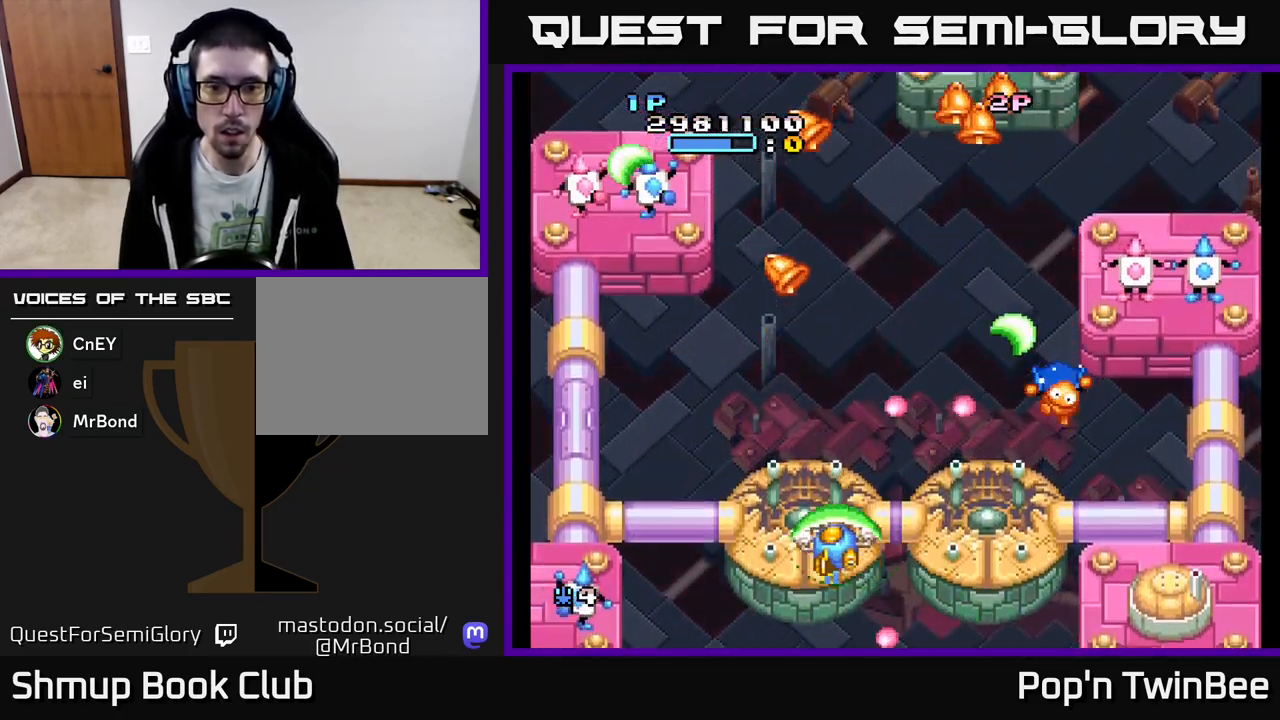
{"buttons": ["A", "DPAD_UP"], "events": [[17, "A", "down"], [33, "DPAD_DOWN", "down"], [33, "DPAD_LEFT", "up"], [50, "DPAD_RIGHT", "down"], [67, "DPAD_DOWN", "up"], [117, "DPAD_DOWN", "down"], [217, "DPAD_DOWN", "up"], [267, "DPAD_RIGHT", "up"], [500, "DPAD_UP", "down"]]}
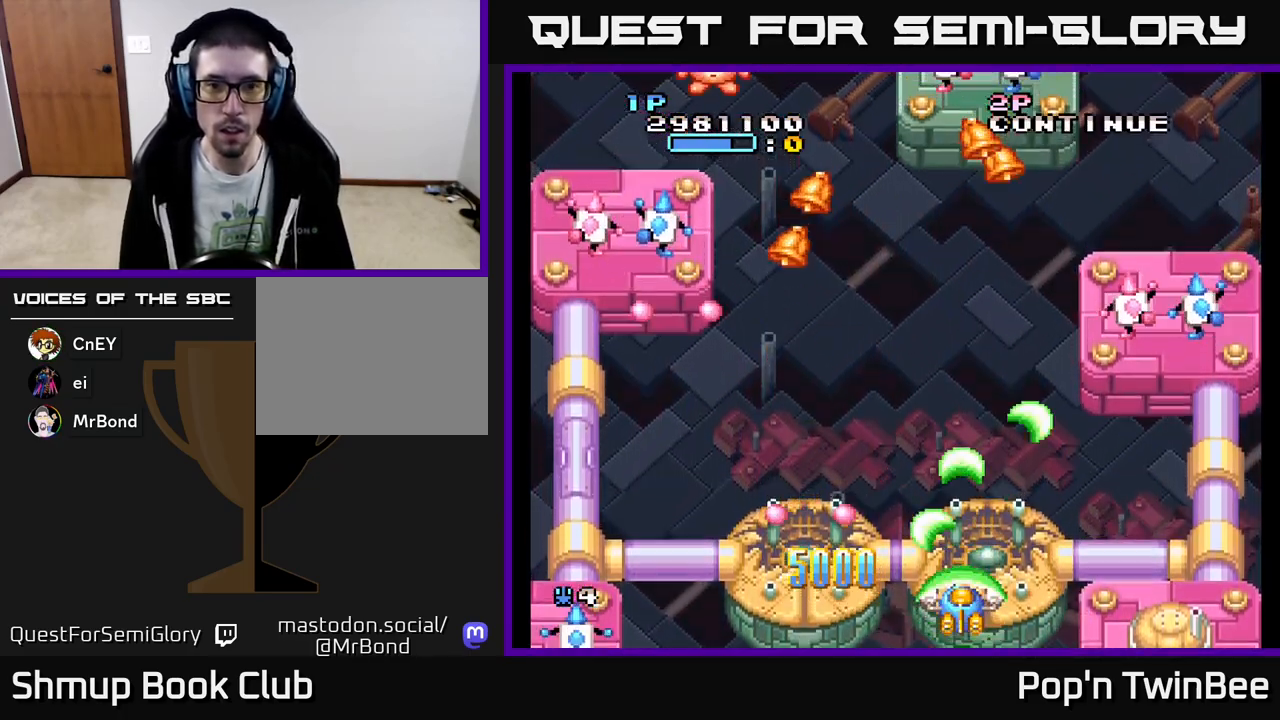
{"buttons": ["DPAD_UP"], "events": [[33, "A", "up"], [83, "DPAD_LEFT", "down"], [217, "DPAD_LEFT", "up"], [217, "DPAD_UP", "up"], [233, "DPAD_RIGHT", "down"], [283, "DPAD_UP", "down"], [467, "DPAD_RIGHT", "up"]]}
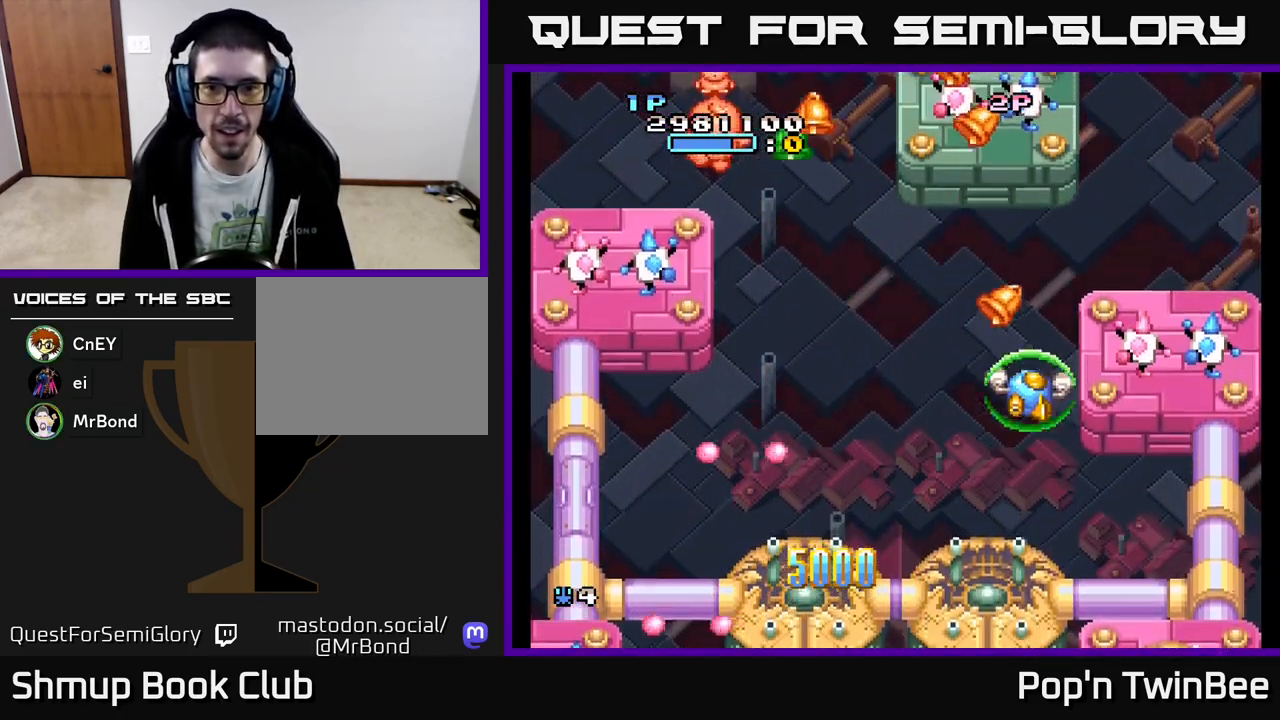
{"buttons": ["DPAD_DOWN", "DPAD_RIGHT"], "events": [[150, "DPAD_LEFT", "down"], [167, "DPAD_UP", "up"], [183, "DPAD_DOWN", "down"], [217, "DPAD_LEFT", "up"], [333, "DPAD_RIGHT", "down"]]}
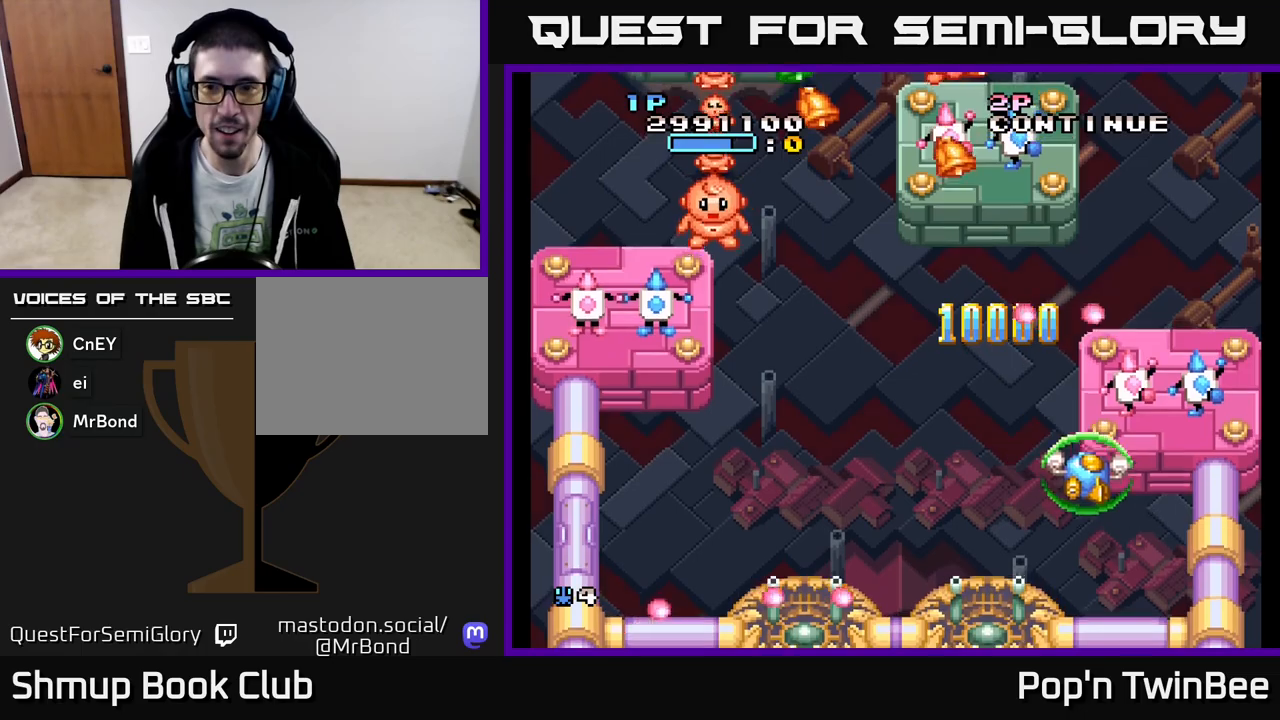
{"buttons": ["A", "X", "DPAD_DOWN", "DPAD_LEFT"], "events": [[33, "X", "down"], [67, "DPAD_DOWN", "up"], [100, "X", "up"], [183, "X", "down"], [250, "X", "up"], [283, "DPAD_DOWN", "down"], [317, "DPAD_RIGHT", "up"], [333, "X", "down"], [400, "DPAD_LEFT", "down"], [417, "X", "up"], [450, "X", "down"], [483, "A", "down"]]}
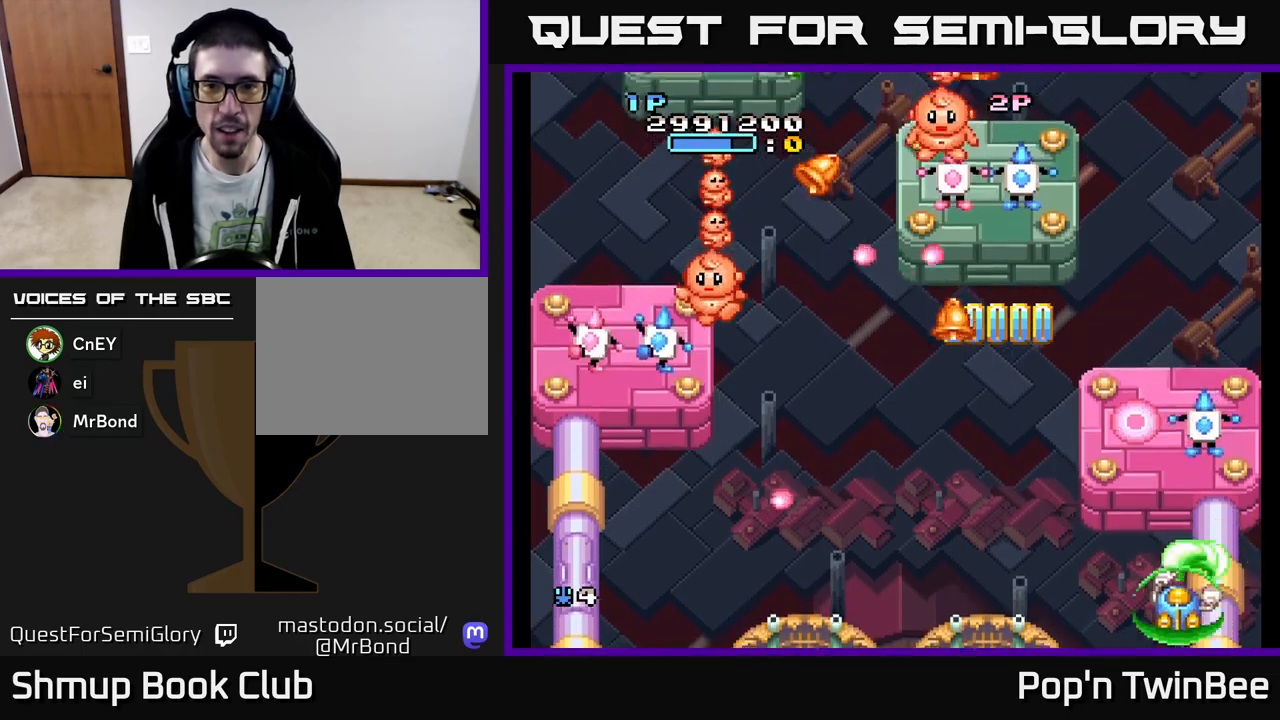
{"buttons": ["DPAD_DOWN", "DPAD_RIGHT"], "events": [[33, "DPAD_DOWN", "up"], [50, "X", "up"], [117, "A", "up"], [200, "DPAD_UP", "down"], [417, "DPAD_UP", "up"], [467, "DPAD_DOWN", "down"], [467, "DPAD_LEFT", "up"], [500, "DPAD_RIGHT", "down"]]}
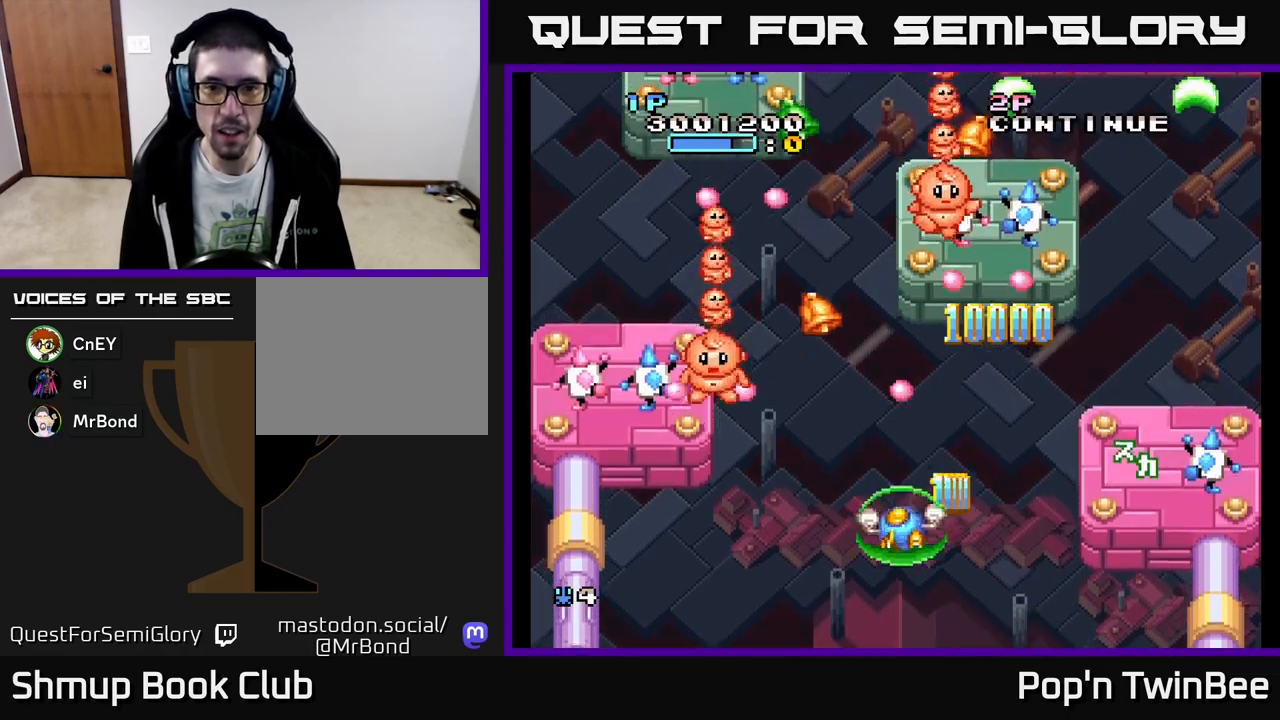
{"buttons": ["DPAD_DOWN"]}
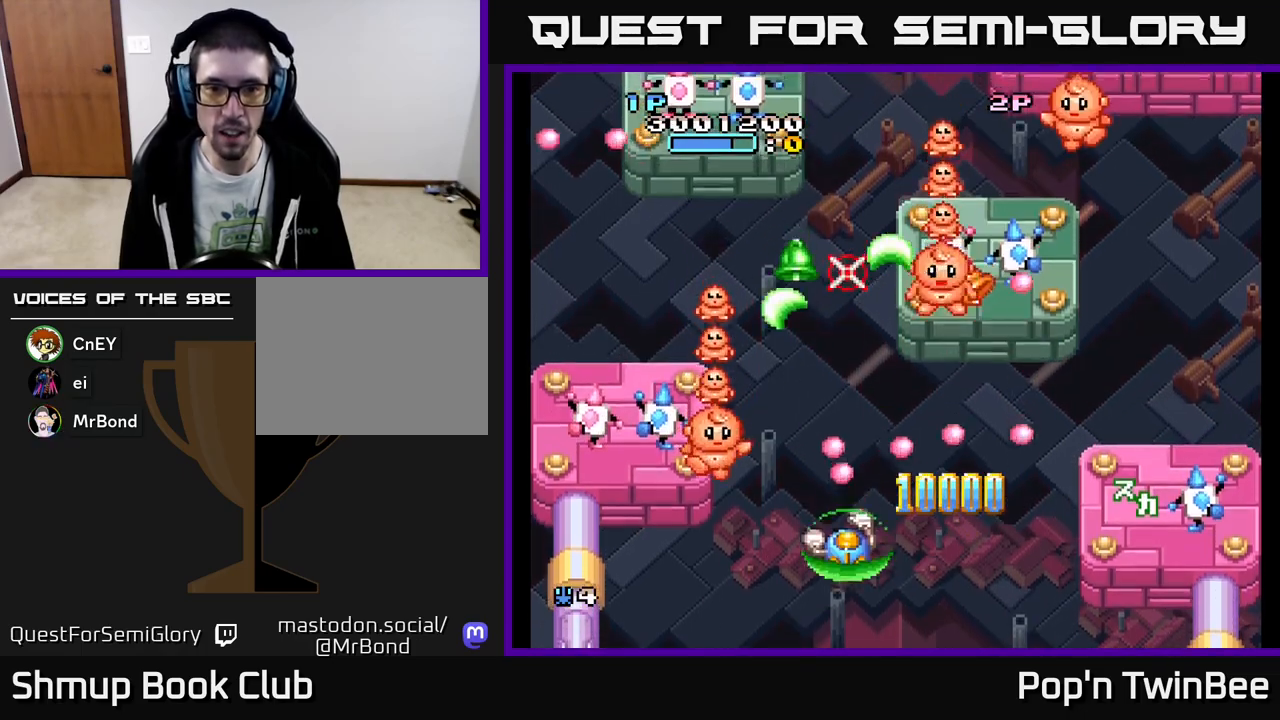
{"buttons": ["DPAD_DOWN", "DPAD_RIGHT"]}
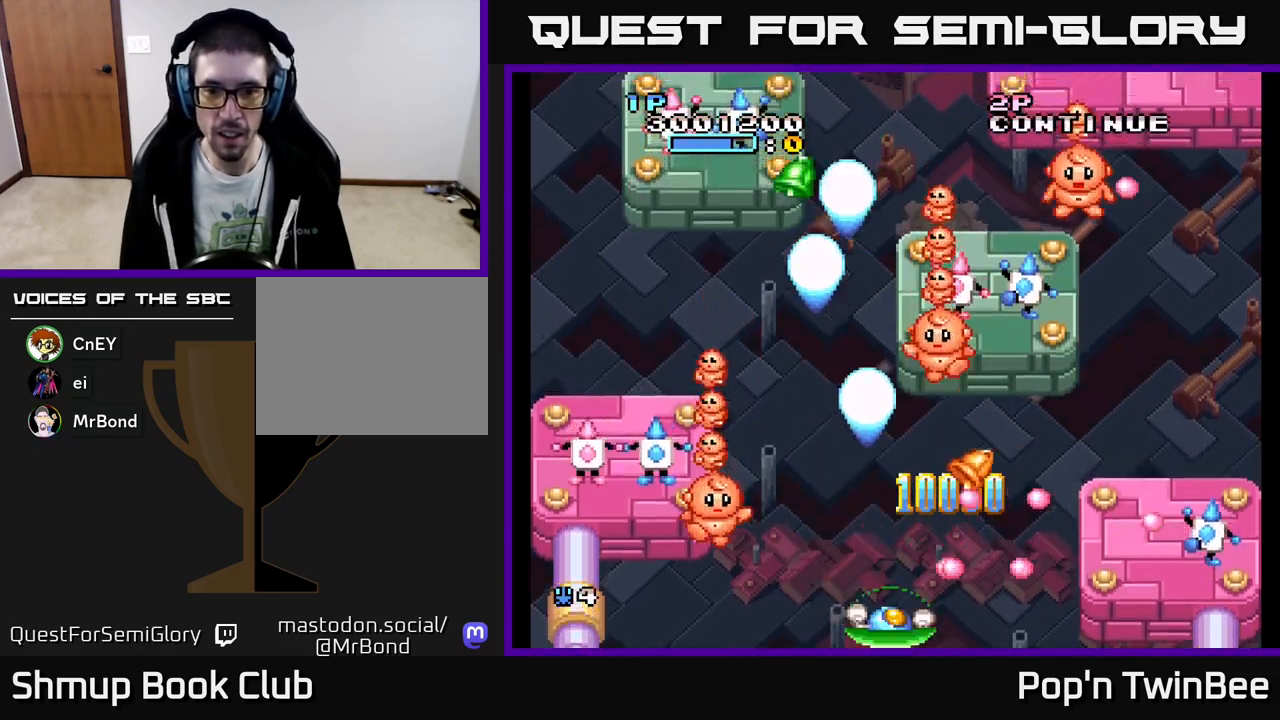
{"buttons": ["A", "X", "DPAD_UP", "DPAD_LEFT"]}
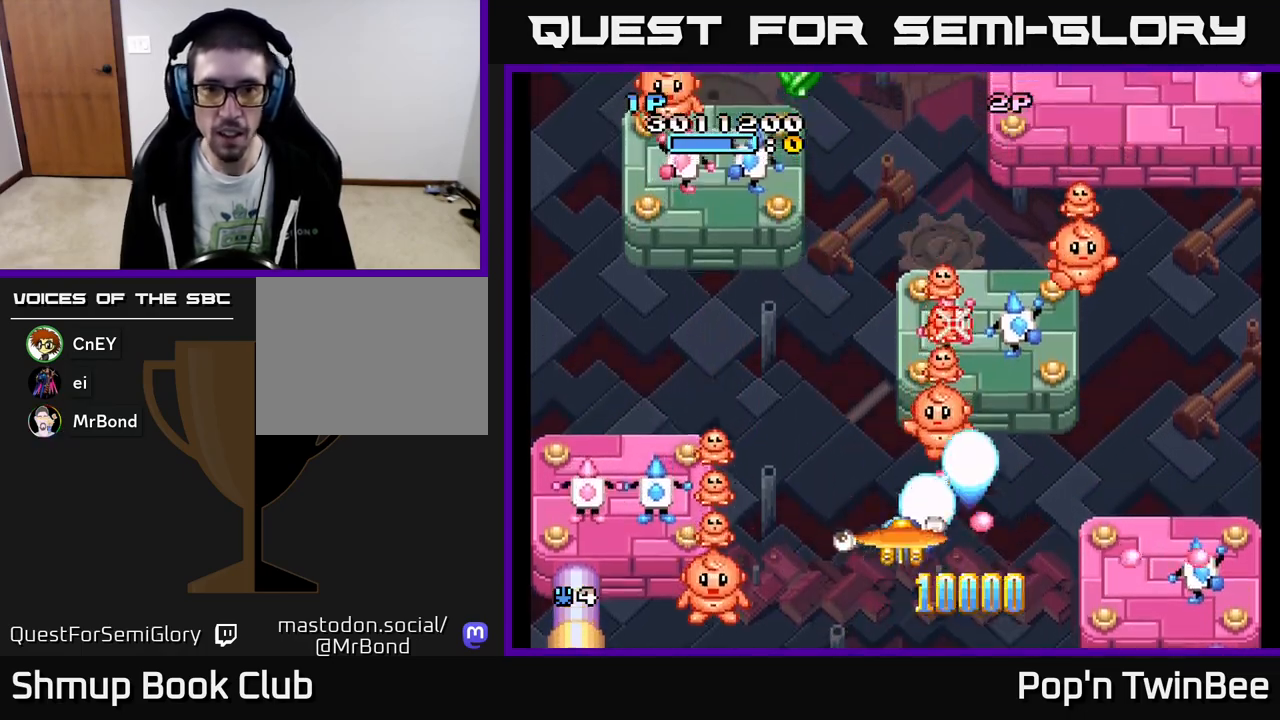
{"buttons": ["DPAD_LEFT"], "events": [[67, "X", "up"], [133, "A", "up"], [267, "DPAD_LEFT", "up"], [300, "DPAD_UP", "up"], [417, "DPAD_LEFT", "down"]]}
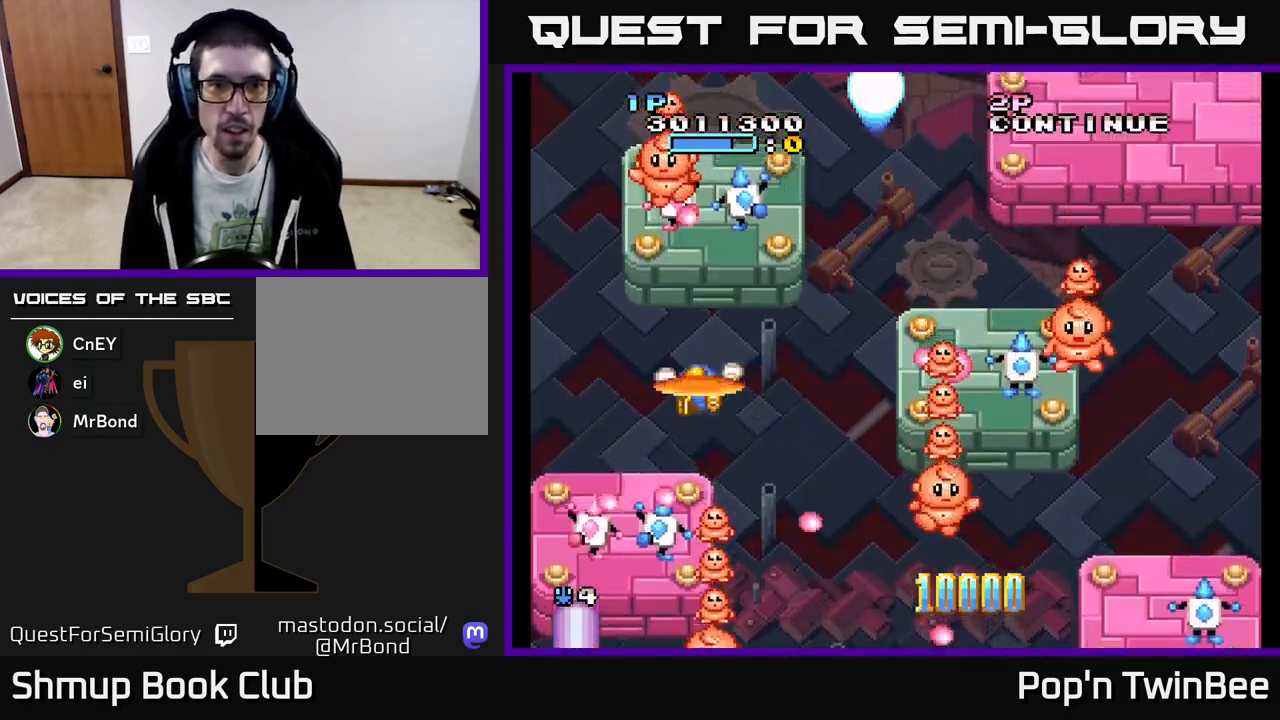
{"buttons": ["X", "DPAD_DOWN"], "events": [[33, "A", "down"], [83, "DPAD_LEFT", "up"], [83, "X", "down"], [100, "DPAD_RIGHT", "down"], [183, "DPAD_RIGHT", "up"], [200, "X", "up"], [217, "DPAD_LEFT", "down"], [267, "A", "up"], [433, "DPAD_LEFT", "up"], [467, "DPAD_DOWN", "down"], [483, "X", "down"]]}
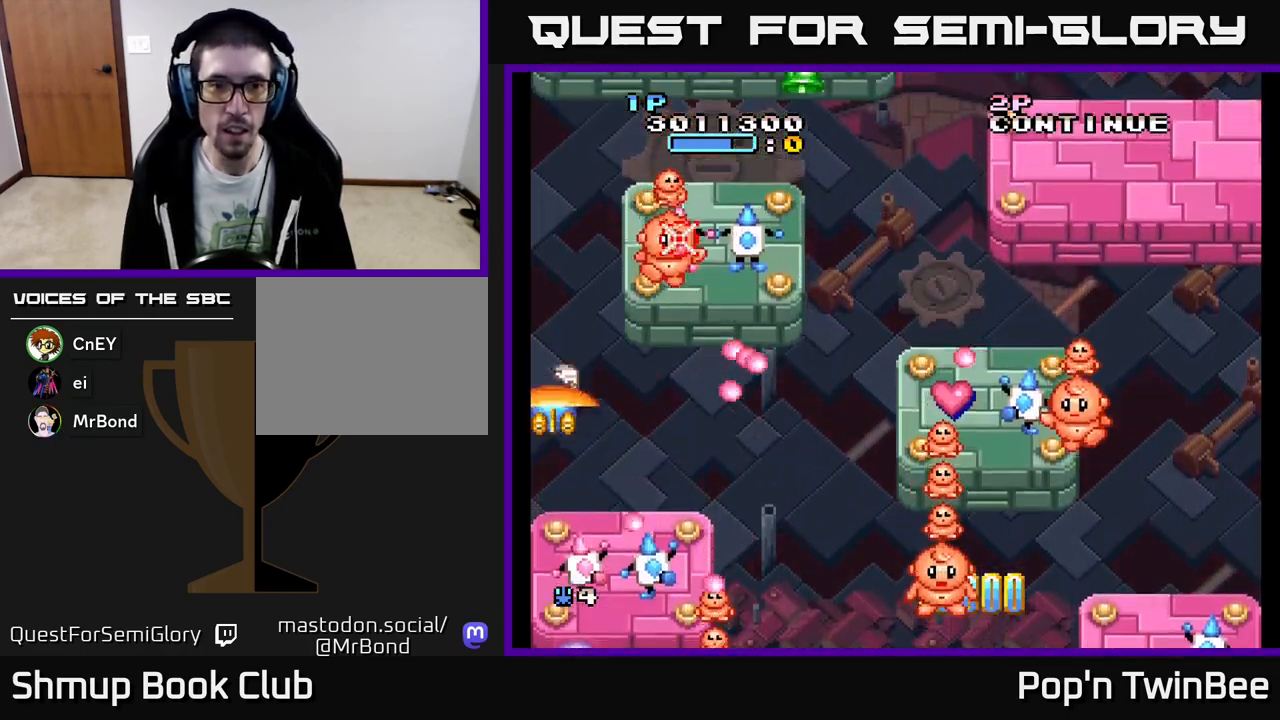
{"buttons": ["A", "DPAD_DOWN", "DPAD_RIGHT"], "events": [[17, "DPAD_RIGHT", "down"], [100, "X", "up"], [117, "DPAD_DOWN", "up"], [200, "X", "down"], [233, "A", "down"], [283, "X", "up"], [300, "DPAD_RIGHT", "up"], [367, "X", "down"], [450, "DPAD_RIGHT", "down"], [483, "DPAD_DOWN", "down"], [500, "X", "up"]]}
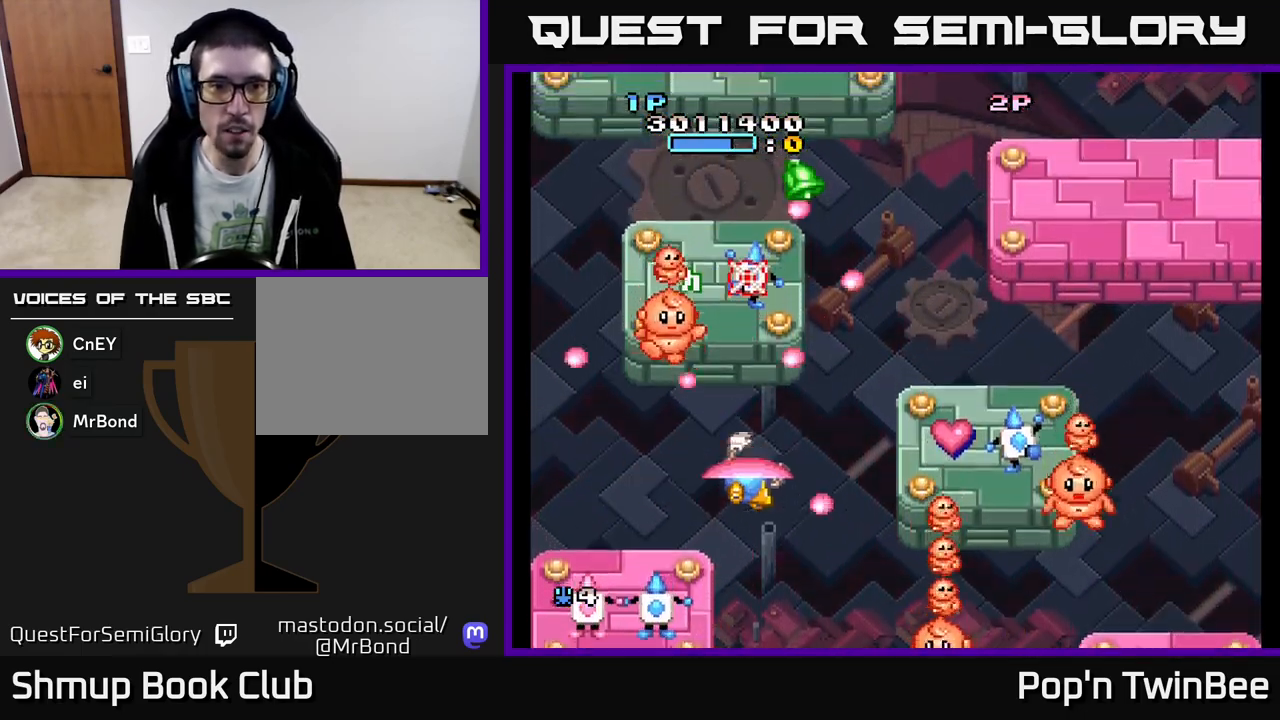
{"buttons": ["A", "DPAD_RIGHT"], "events": [[50, "DPAD_RIGHT", "up"], [167, "DPAD_DOWN", "up"], [200, "X", "down"], [300, "X", "up"], [500, "DPAD_RIGHT", "down"]]}
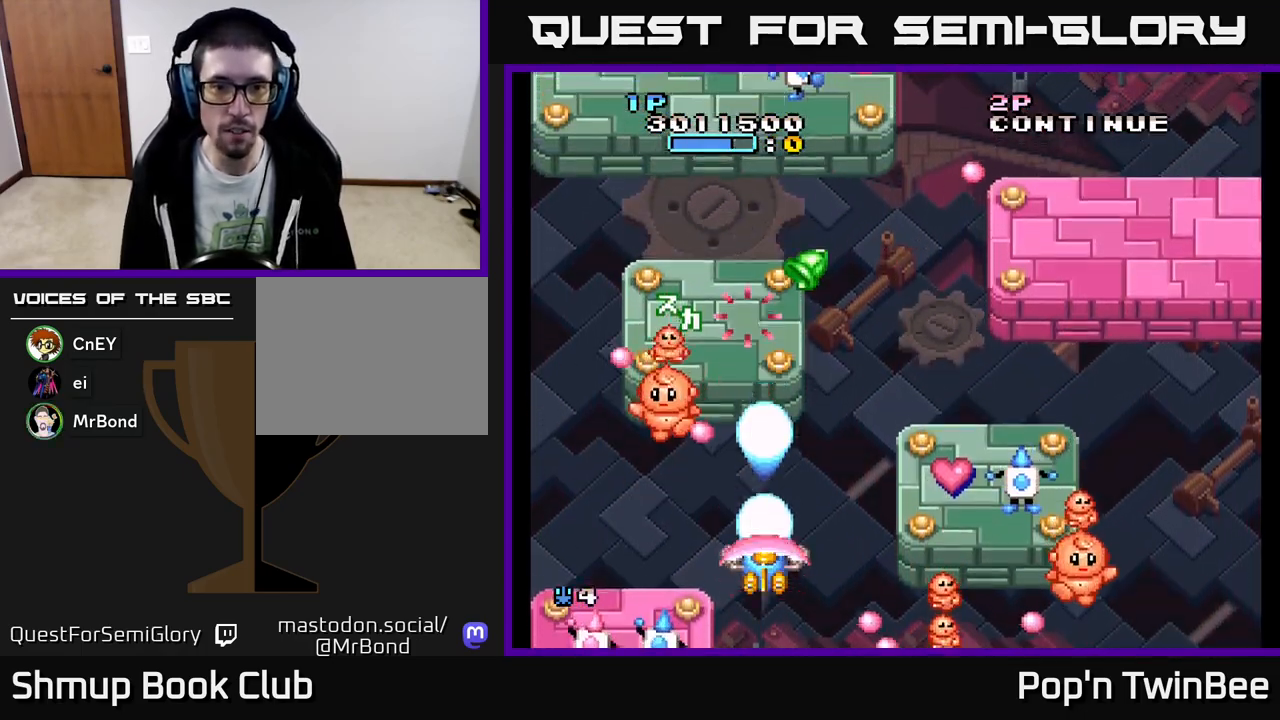
{"buttons": ["DPAD_DOWN", "DPAD_RIGHT"], "events": [[17, "A", "up"], [67, "DPAD_UP", "down"], [83, "DPAD_RIGHT", "up"], [217, "DPAD_UP", "up"], [233, "DPAD_RIGHT", "down"], [400, "DPAD_DOWN", "down"]]}
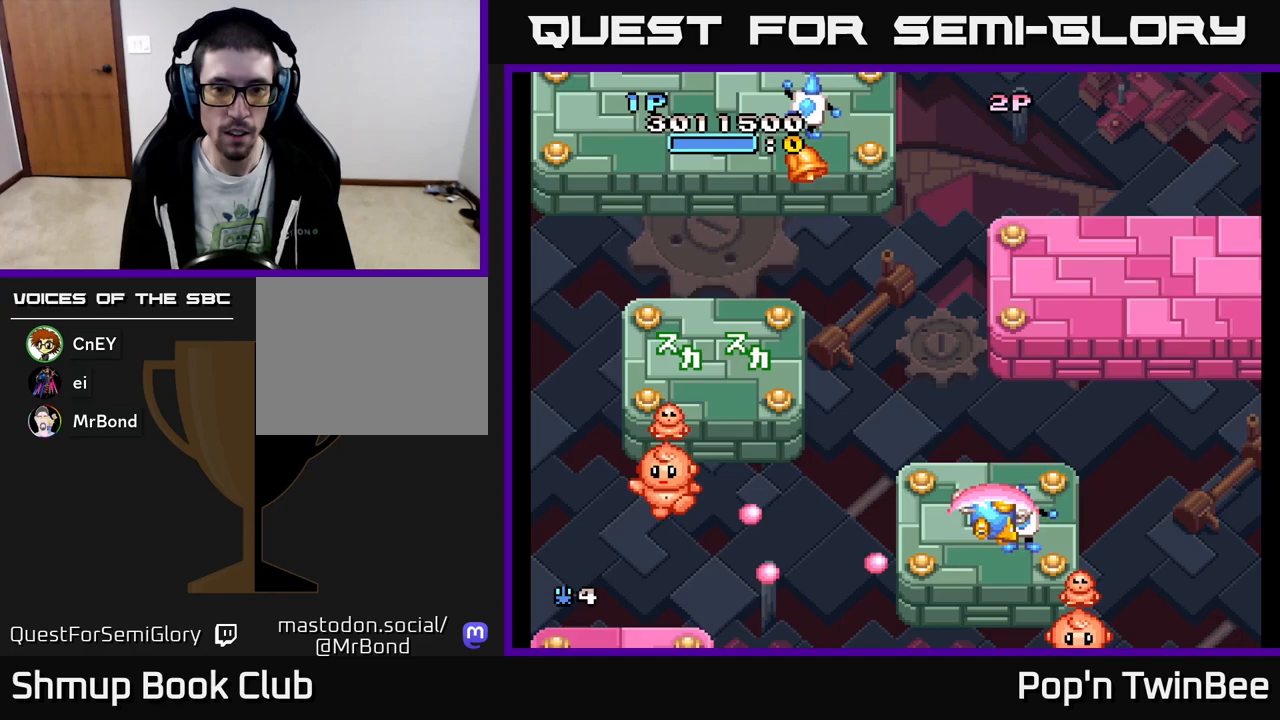
{"buttons": ["DPAD_LEFT"], "events": [[17, "DPAD_RIGHT", "up"], [50, "DPAD_DOWN", "up"], [67, "DPAD_UP", "down"], [100, "DPAD_LEFT", "down"], [217, "DPAD_LEFT", "up"], [333, "DPAD_UP", "up"], [400, "DPAD_LEFT", "down"]]}